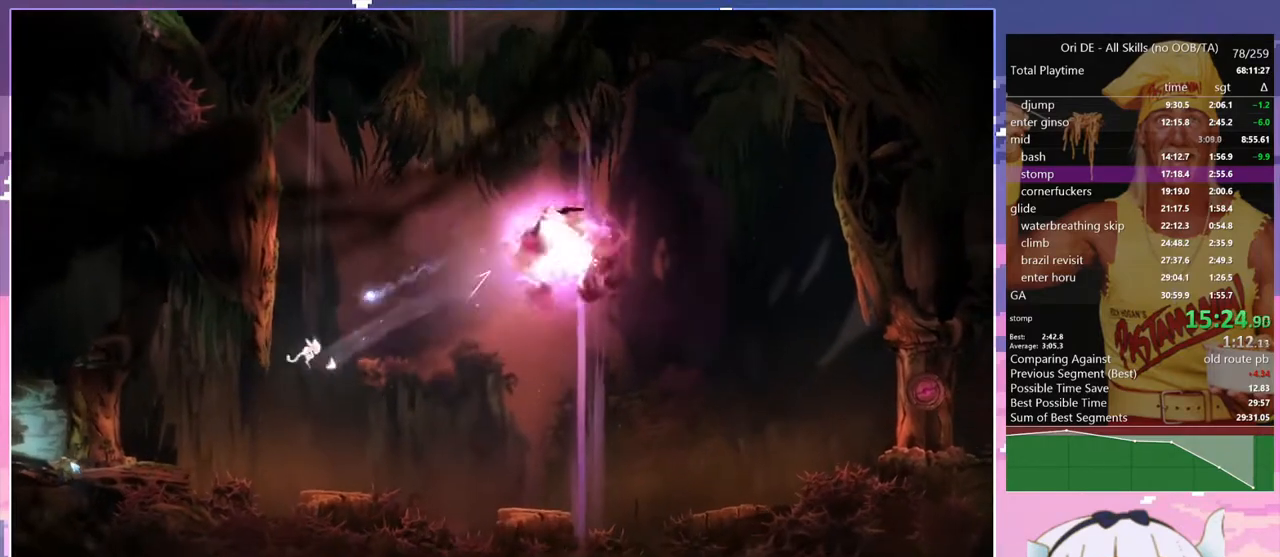
Gameplay with keyboard; each line is a JSON object with the keys held at the frame after it. "events" lists presses ("down") and releases ("up") of "bash", "bash2", "bash3", "bash4", "bz", "cdash", "cjump", "confirm", "d", "dash", "dbash", "debug", "escape", "glide", "glimb", "grndc", "grnde", "jump", "pause", "q", "rjump", "s", "sa", "save", "space", "spirit", "toggle" and "z" between this image and that frame as [ms after this image, input, new state], when the widget could be followed in between. No other keys are recorded. Mouse input is not recorded. Key names are as the overlay labels them; some are game actions (e.g. jump) rather than physical keys.
{"keys": ["d"], "events": [[83, "space", "up"], [133, "d", "down"], [183, "space", "down"], [283, "space", "up"], [333, "space", "down"], [467, "space", "up"]]}
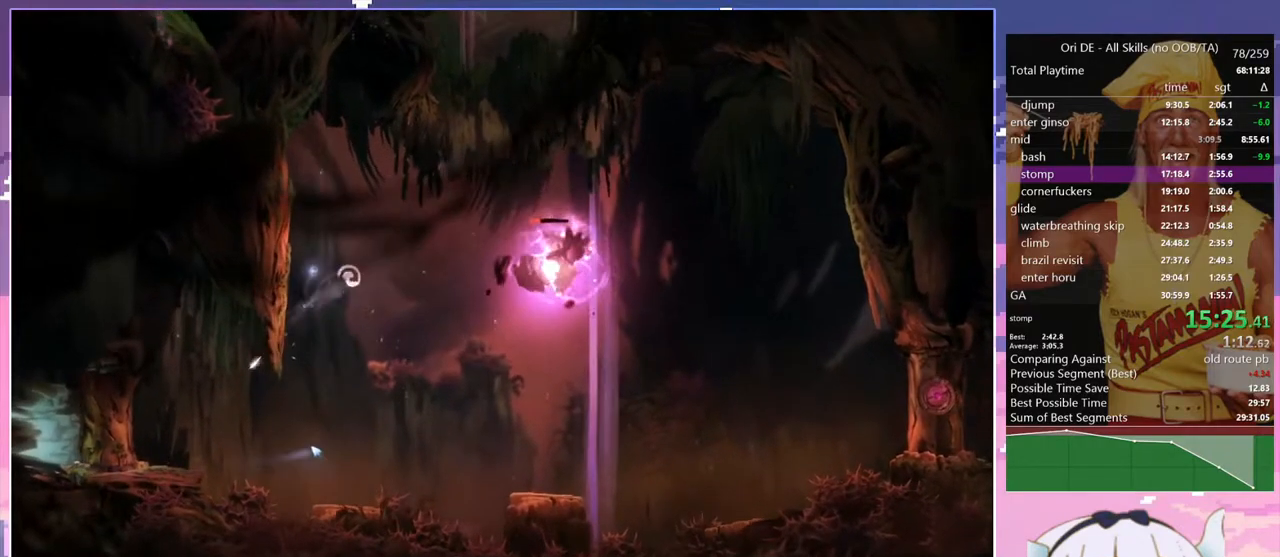
{"keys": ["d"], "events": []}
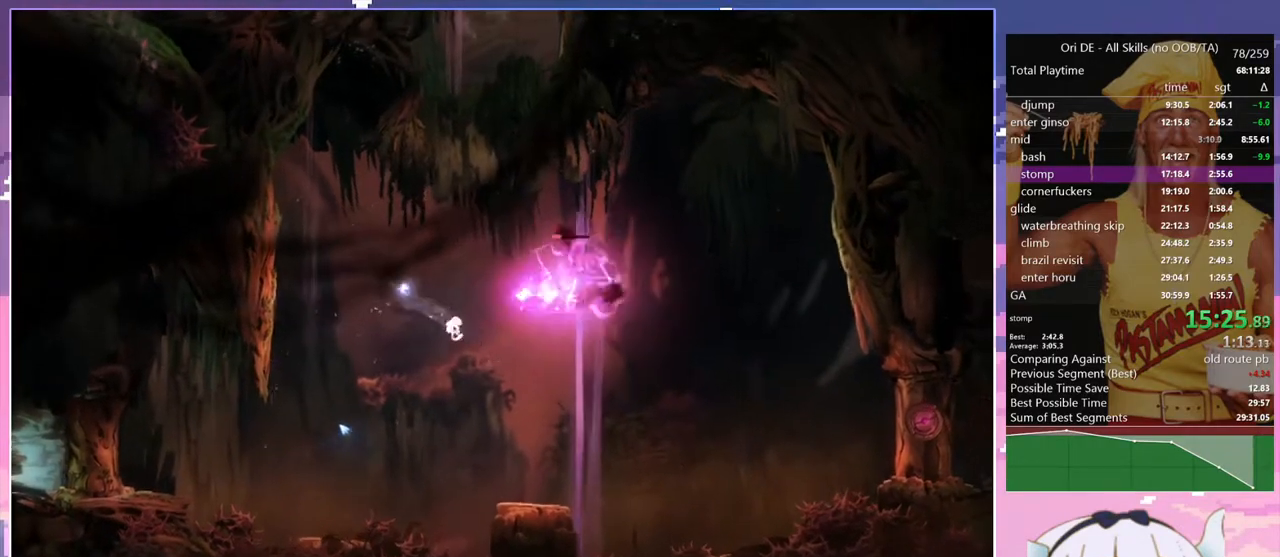
{"keys": ["bash3", "bash4"], "events": [[67, "bash", "down"], [67, "bash3", "down"], [67, "d", "up"], [450, "bash", "up"], [450, "bash4", "down"]]}
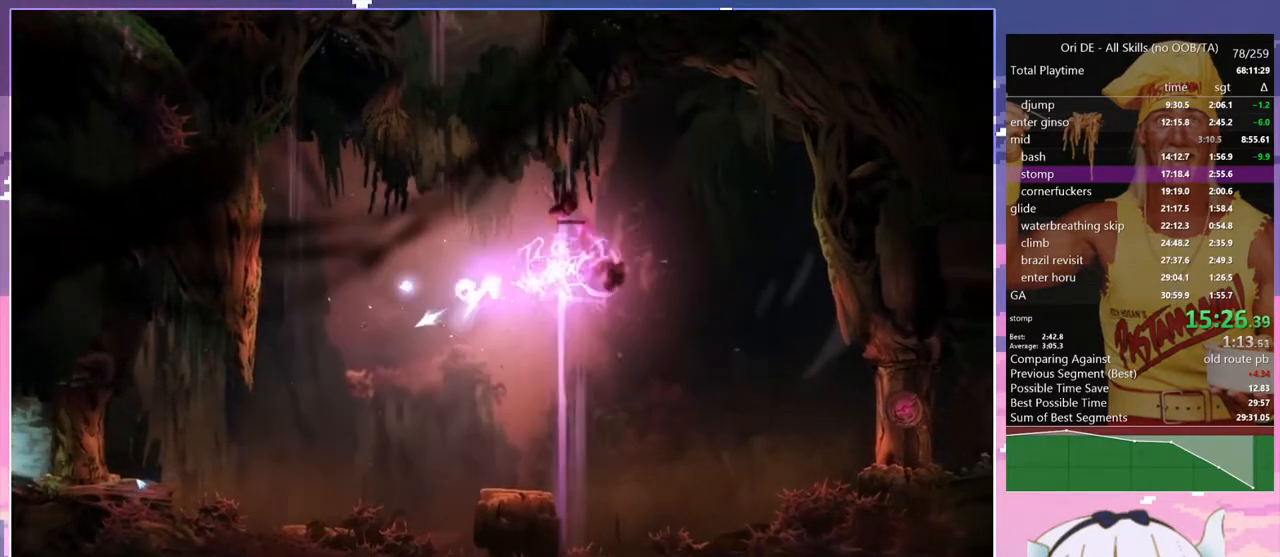
{"keys": ["q"], "events": [[50, "bash4", "up"], [333, "bash3", "up"], [367, "q", "down"]]}
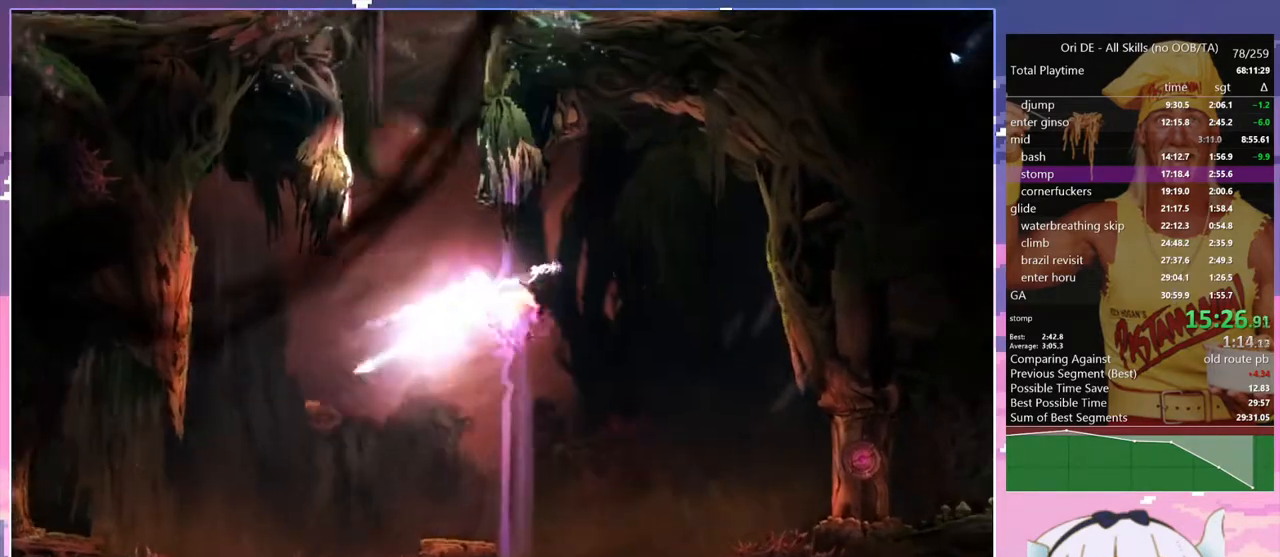
{"keys": ["q"], "events": []}
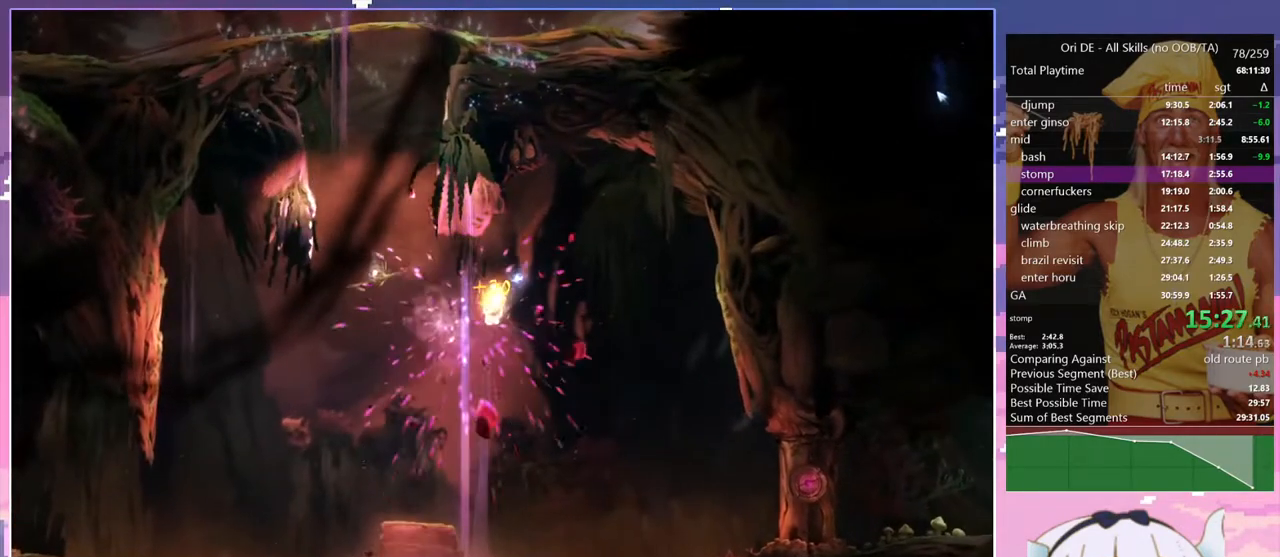
{"keys": [], "events": [[167, "q", "up"]]}
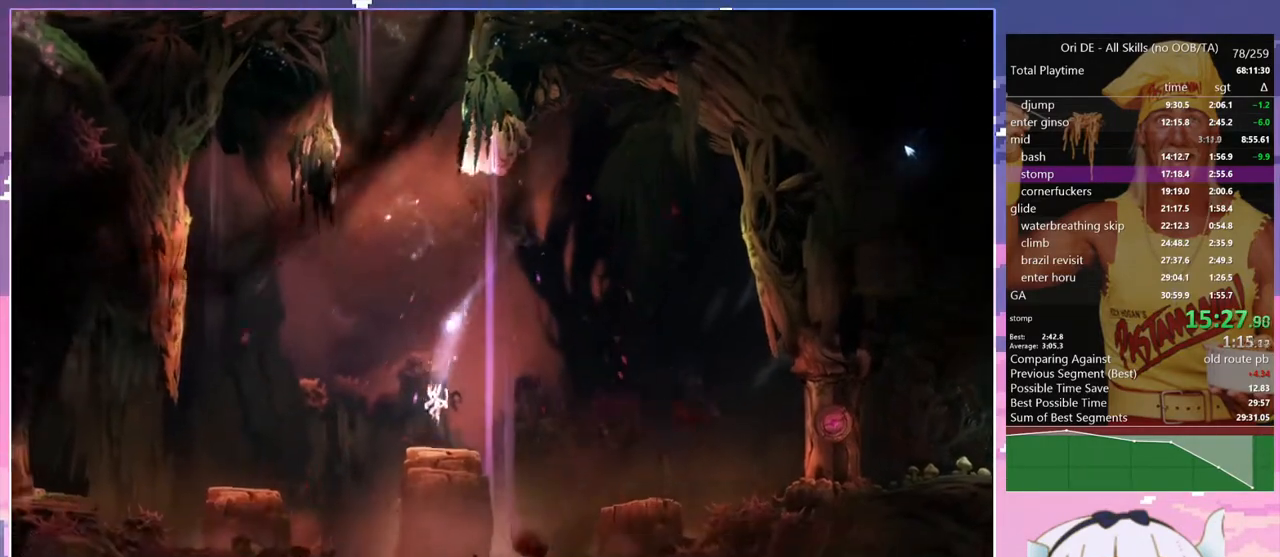
{"keys": ["d"], "events": [[83, "d", "down"], [233, "space", "down"], [417, "space", "up"]]}
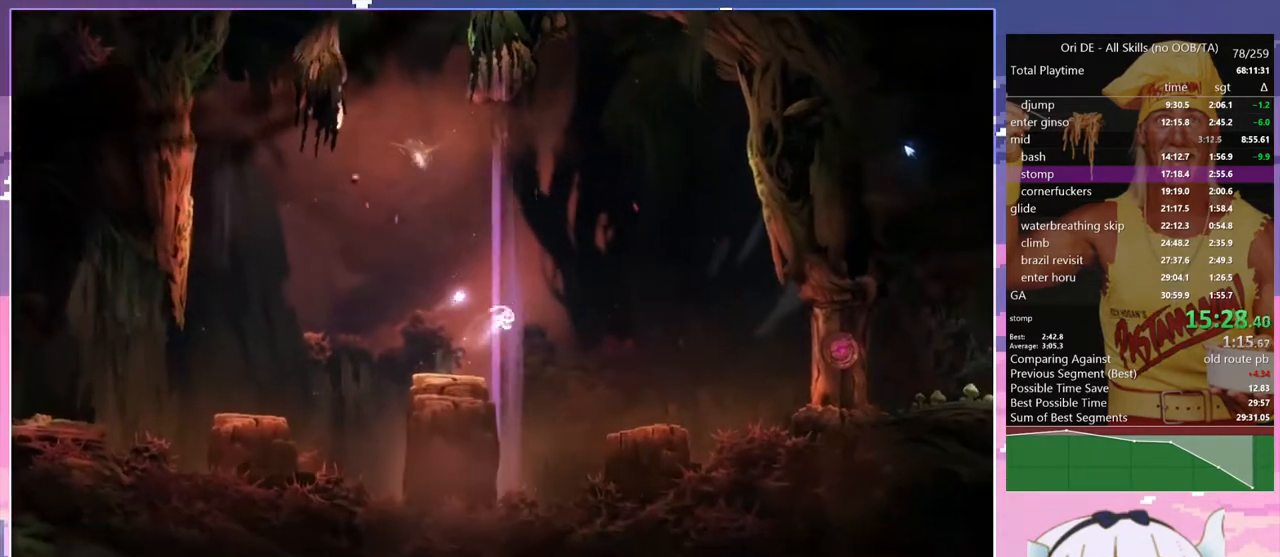
{"keys": [], "events": [[383, "d", "up"]]}
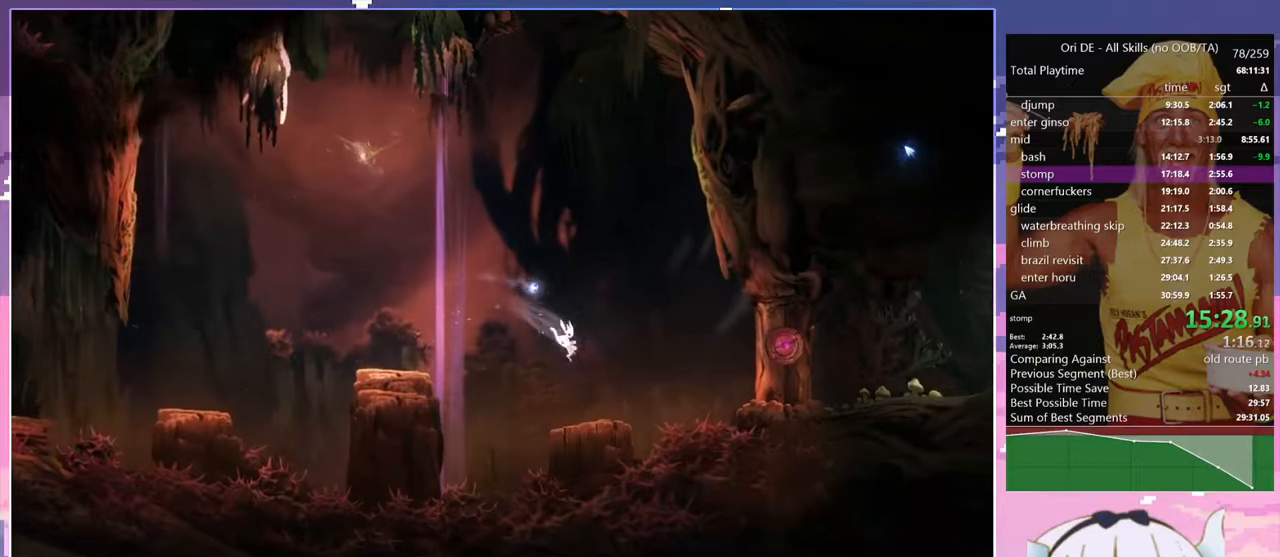
{"keys": ["d", "space"], "events": [[33, "q", "down"], [117, "q", "up"], [217, "d", "down"], [400, "space", "down"]]}
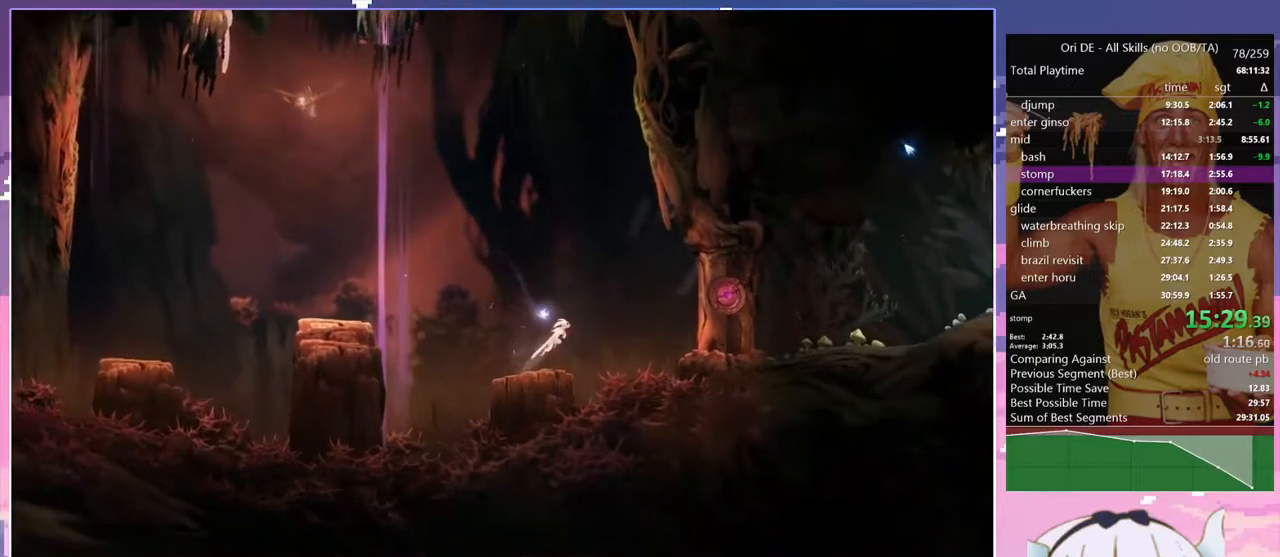
{"keys": ["d", "space"], "events": []}
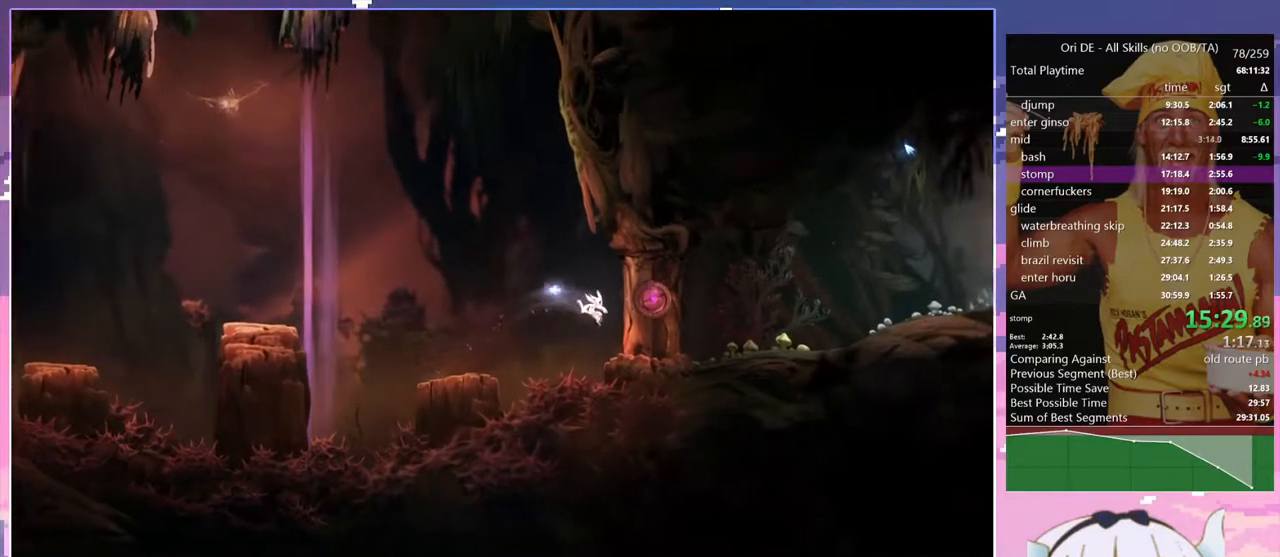
{"keys": [], "events": [[100, "space", "up"], [300, "d", "up"]]}
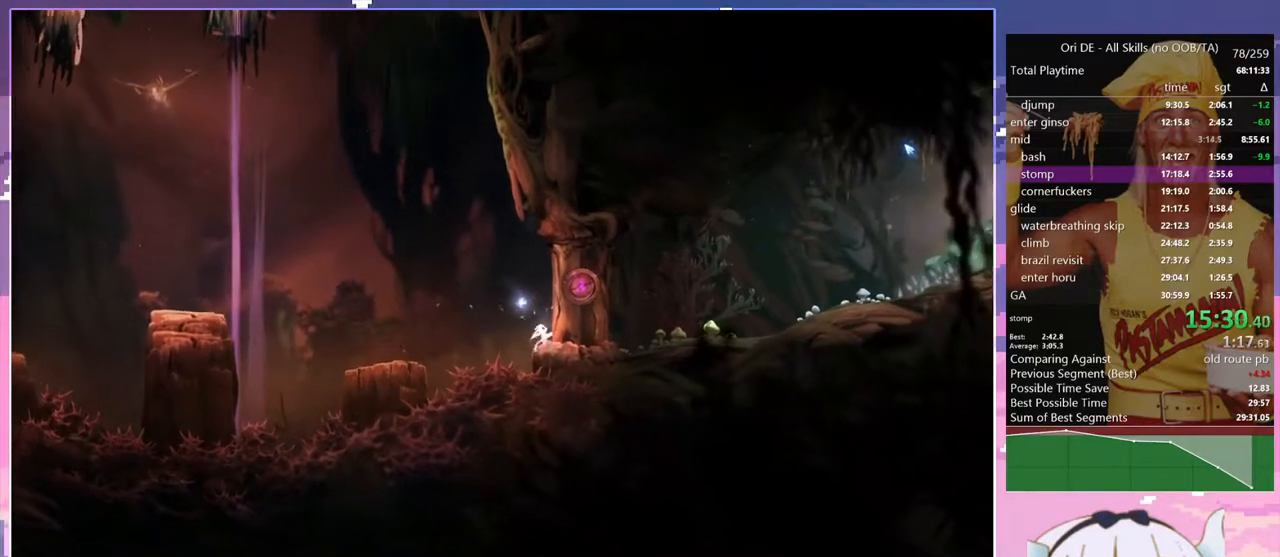
{"keys": [], "events": []}
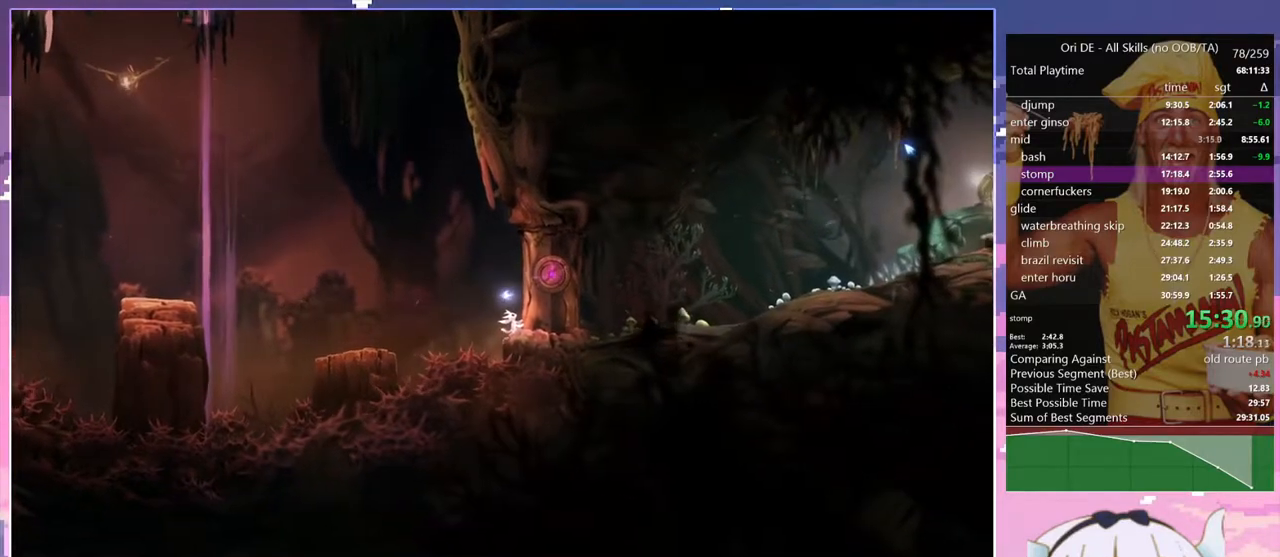
{"keys": [], "events": []}
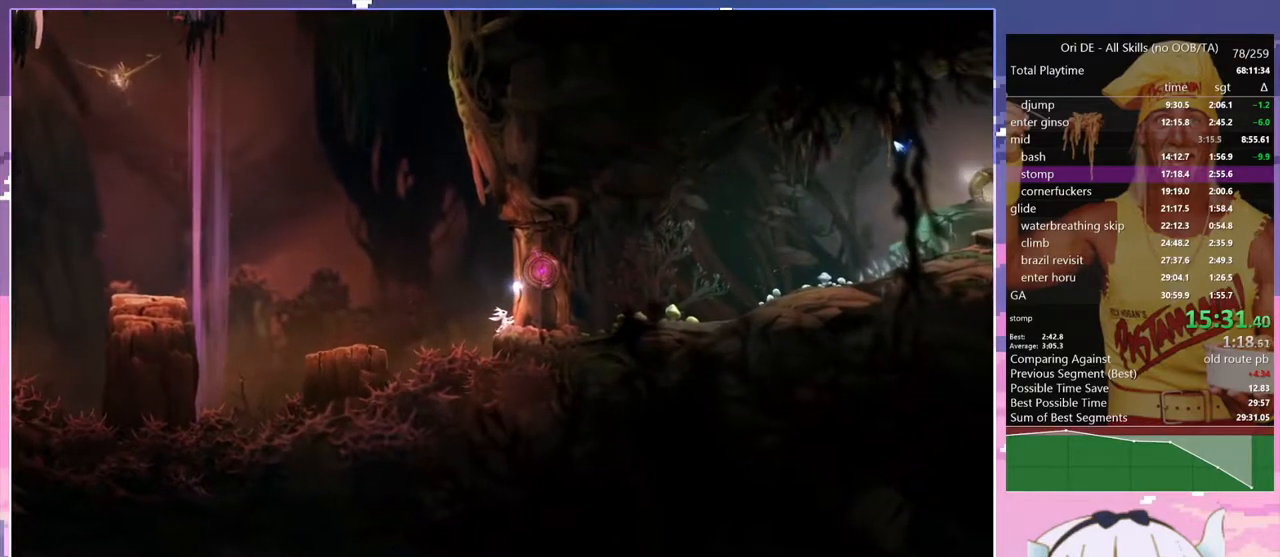
{"keys": [], "events": []}
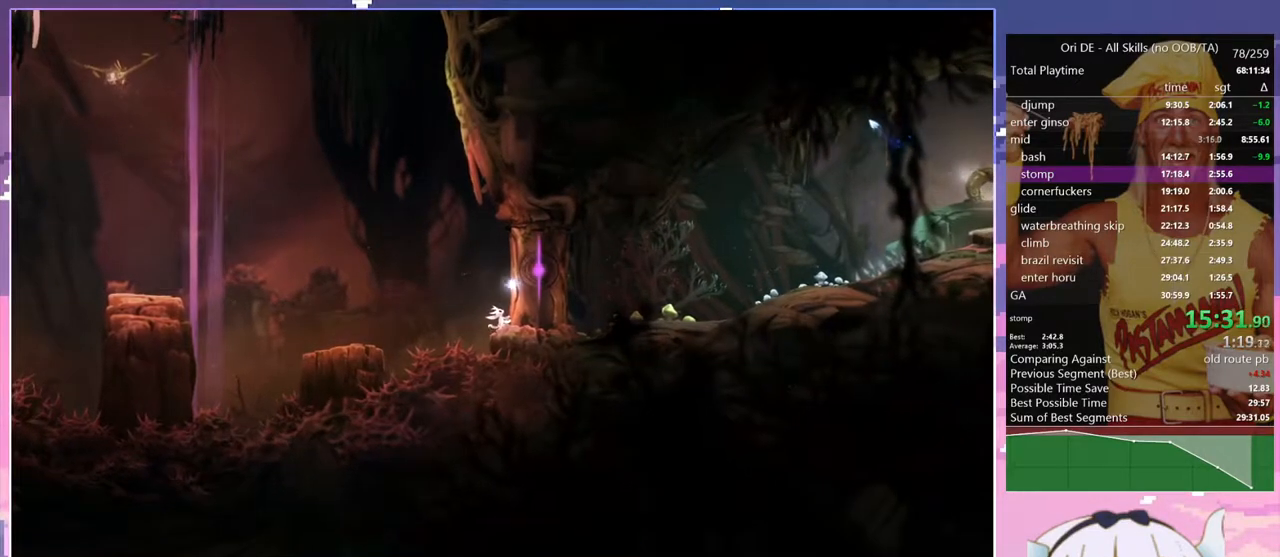
{"keys": [], "events": []}
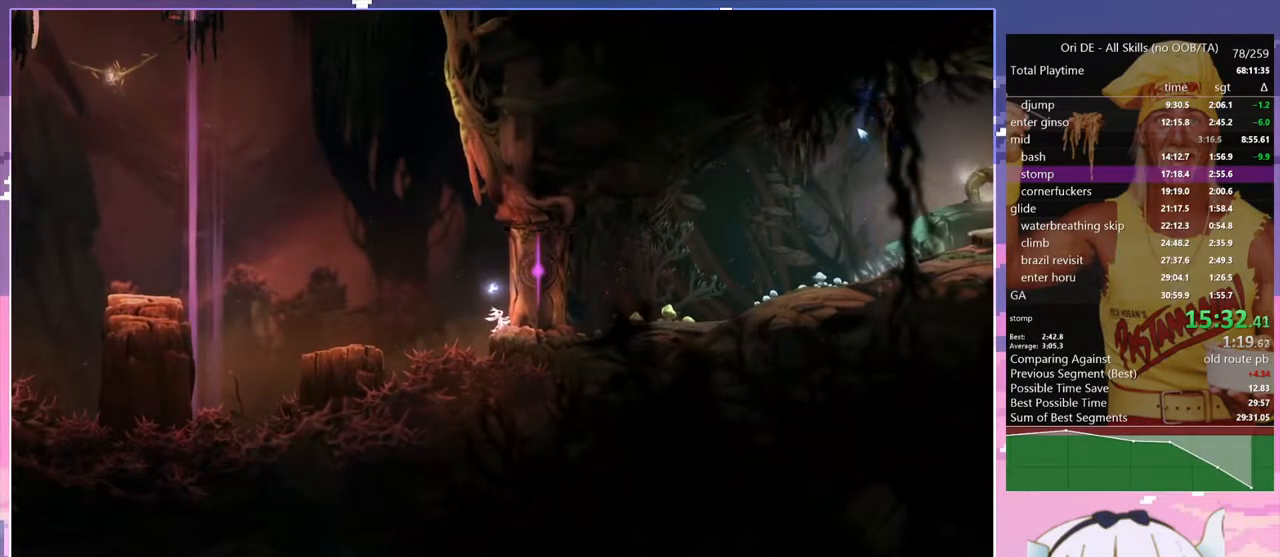
{"keys": [], "events": []}
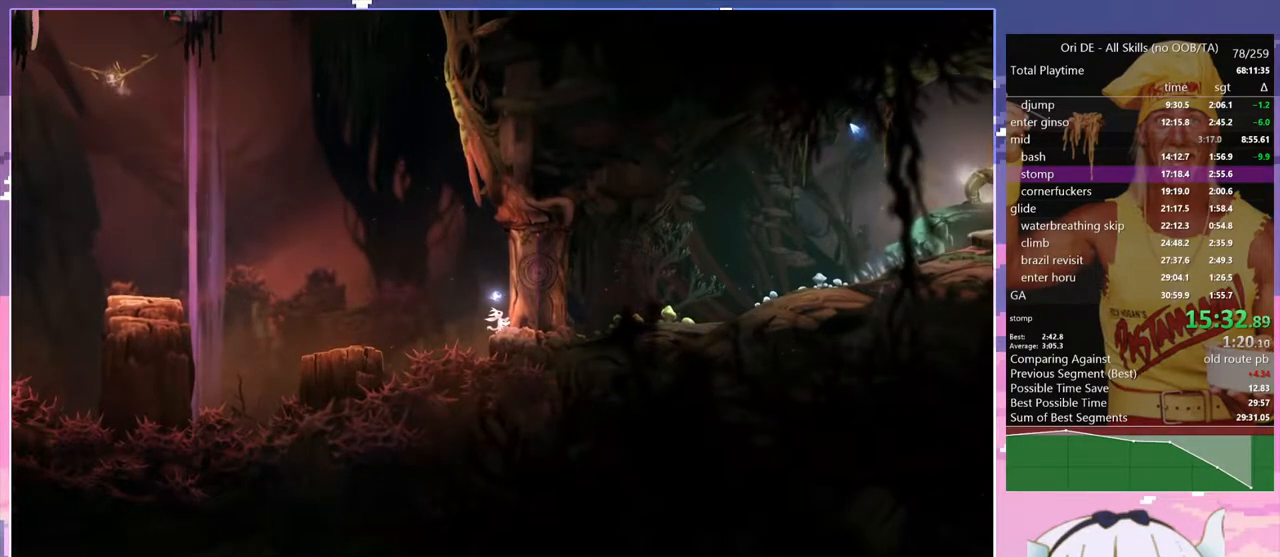
{"keys": [], "events": []}
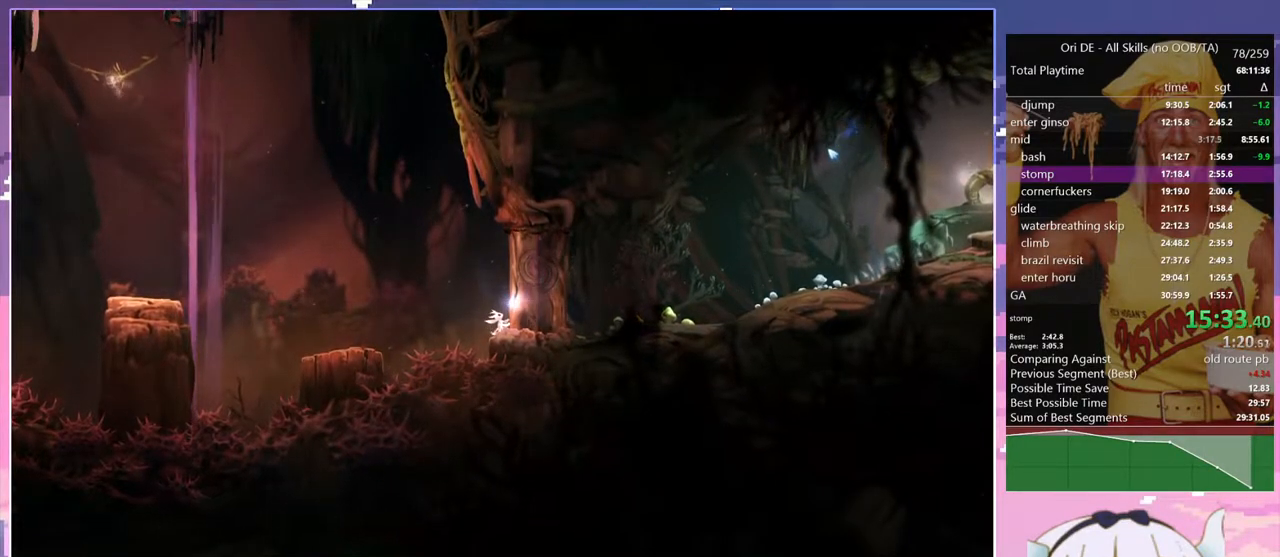
{"keys": [], "events": []}
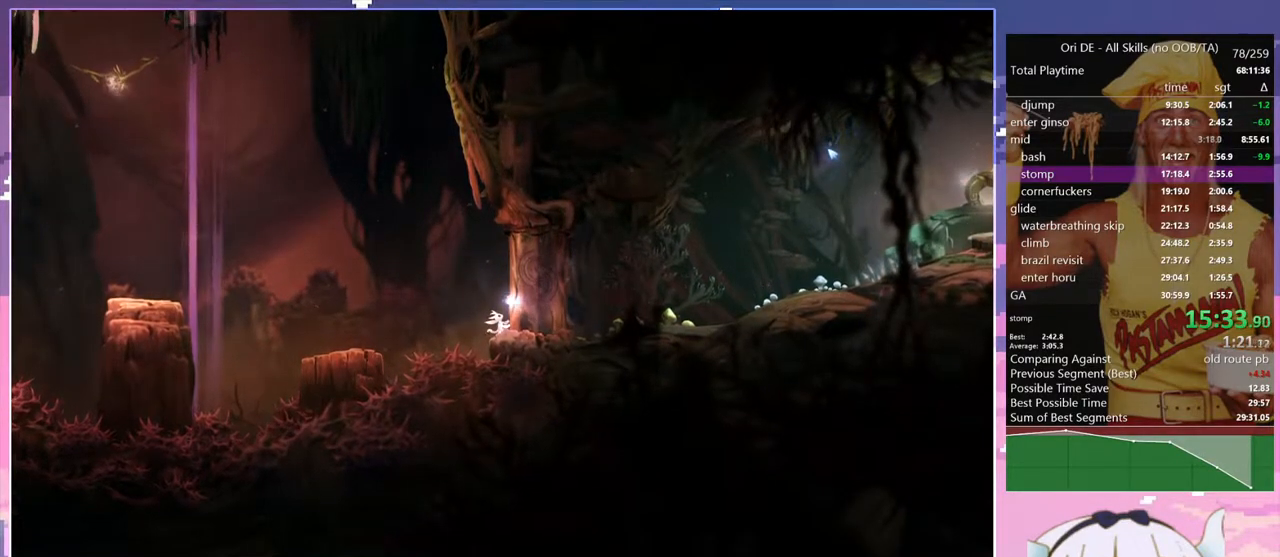
{"keys": ["d"], "events": [[417, "d", "down"]]}
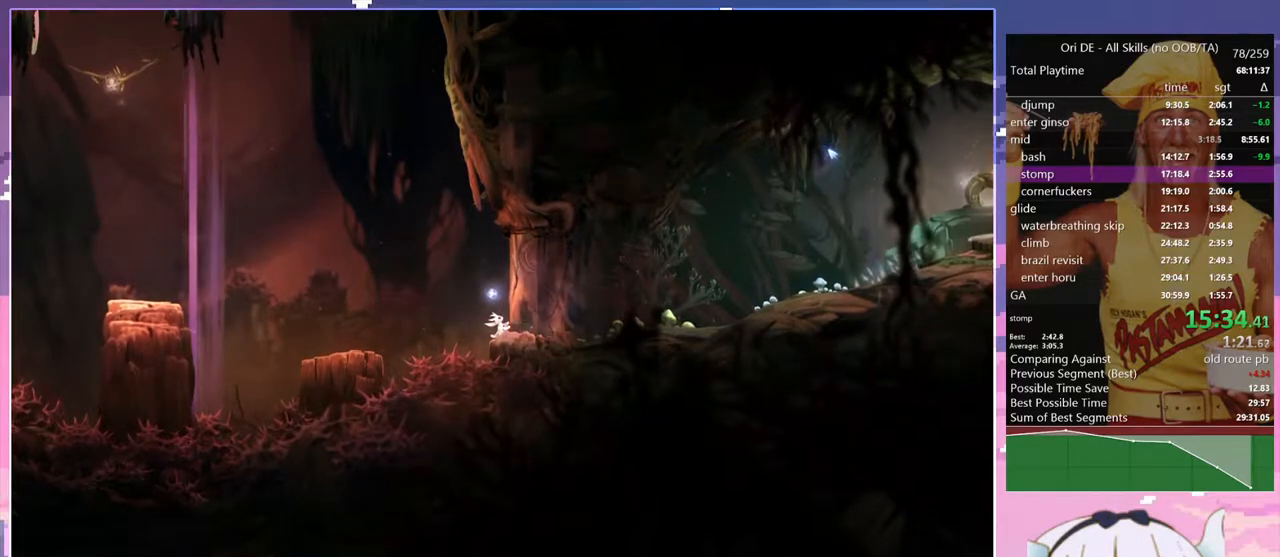
{"keys": ["space"], "events": [[483, "d", "up"], [483, "space", "down"]]}
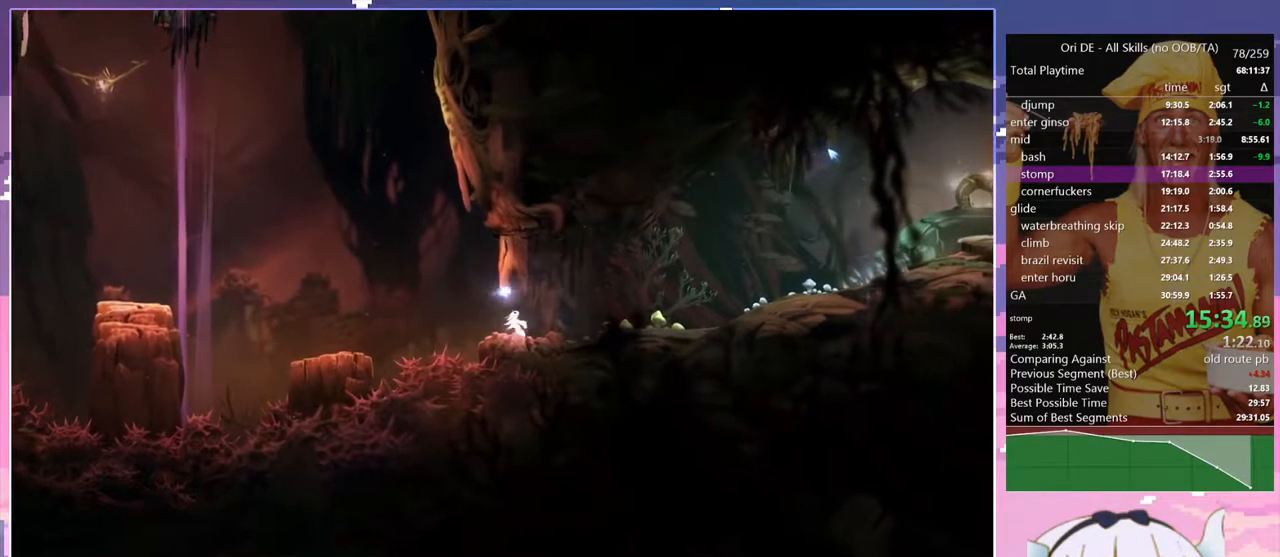
{"keys": ["d"], "events": [[33, "space", "up"], [117, "d", "down"], [117, "space", "down"], [217, "space", "up"]]}
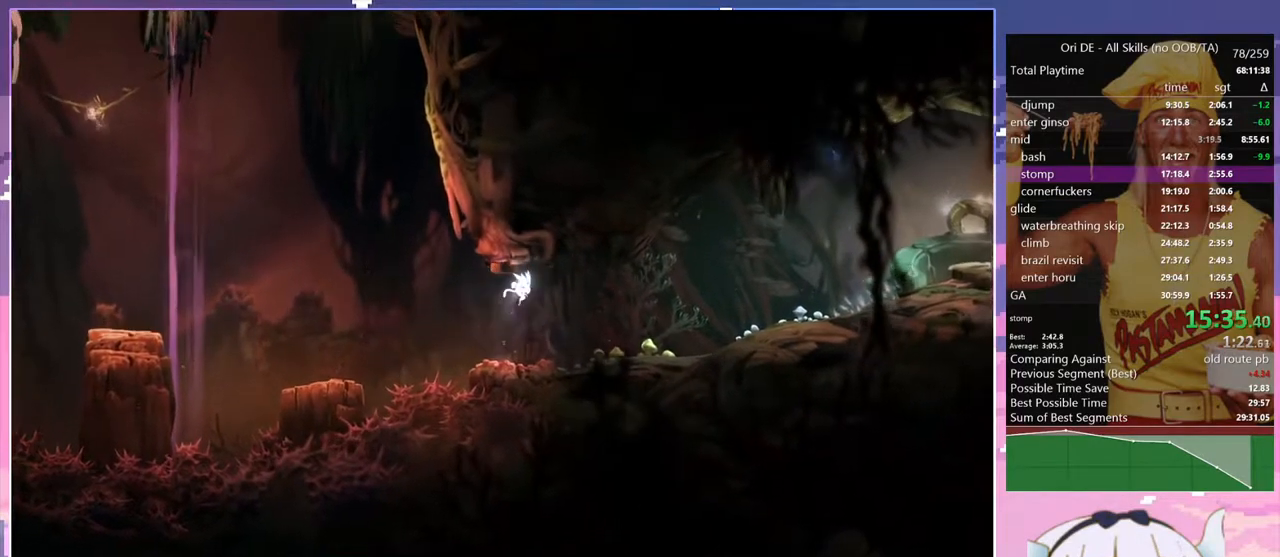
{"keys": ["d"], "events": []}
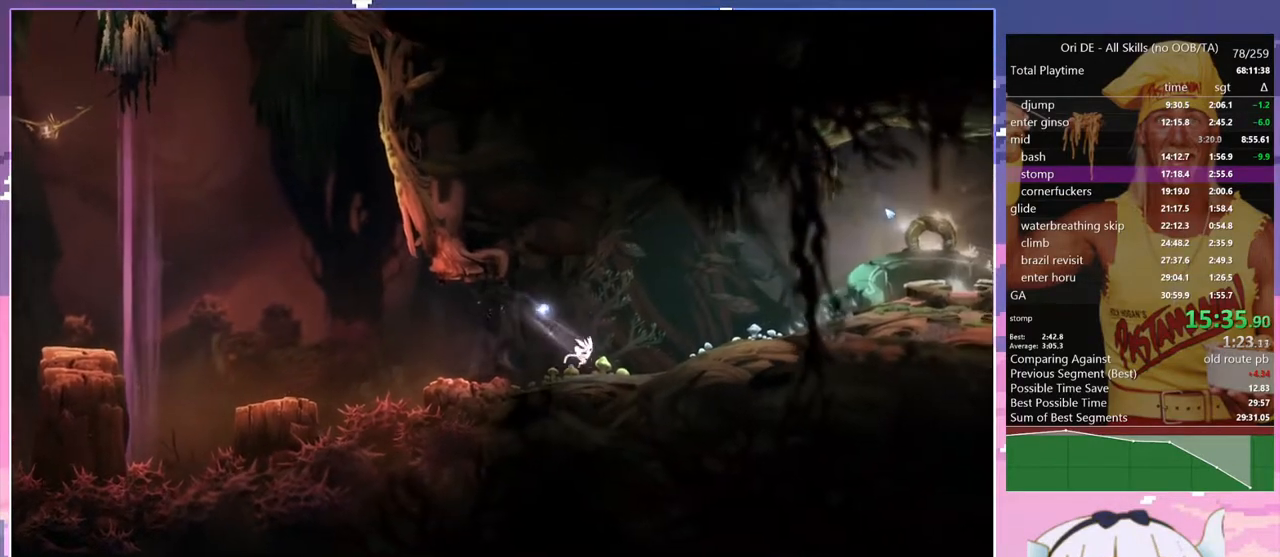
{"keys": ["d", "space"], "events": [[150, "dash", "down"], [250, "dash", "up"], [333, "space", "down"]]}
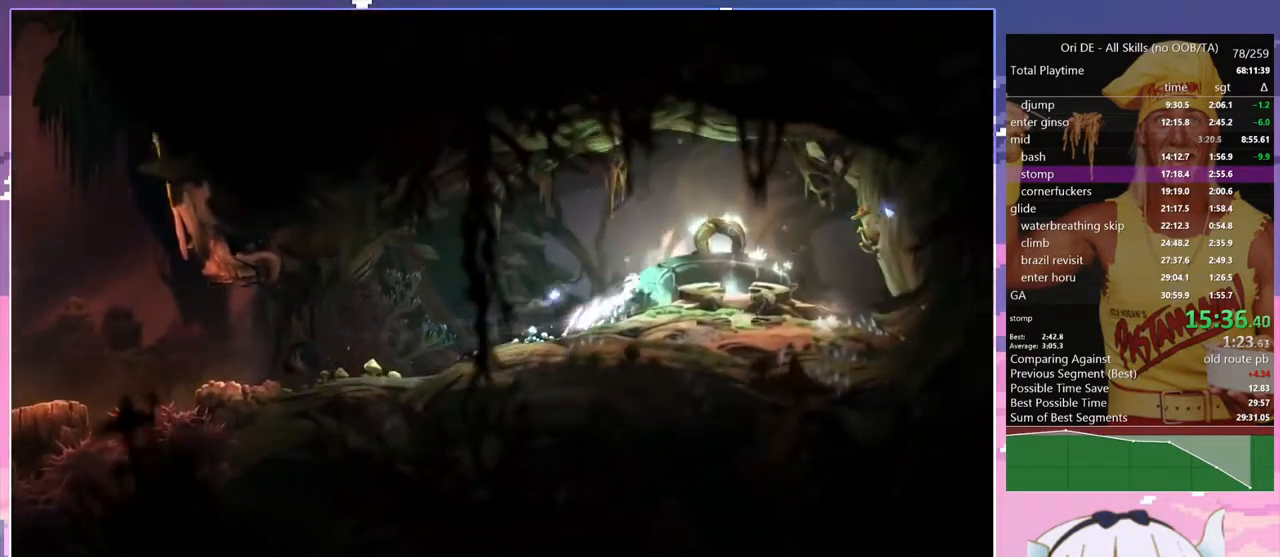
{"keys": [], "events": [[217, "space", "up"], [317, "d", "up"], [400, "q", "down"], [500, "q", "up"]]}
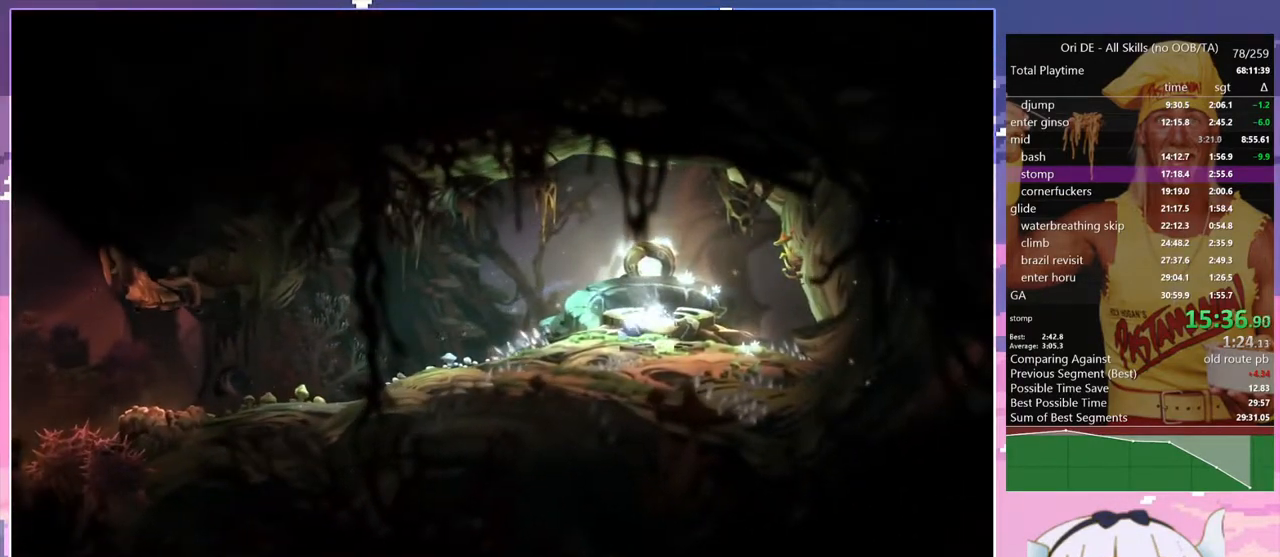
{"keys": [], "events": [[133, "bash", "down"], [133, "bash3", "down"], [233, "bash", "up"], [233, "bash3", "up"]]}
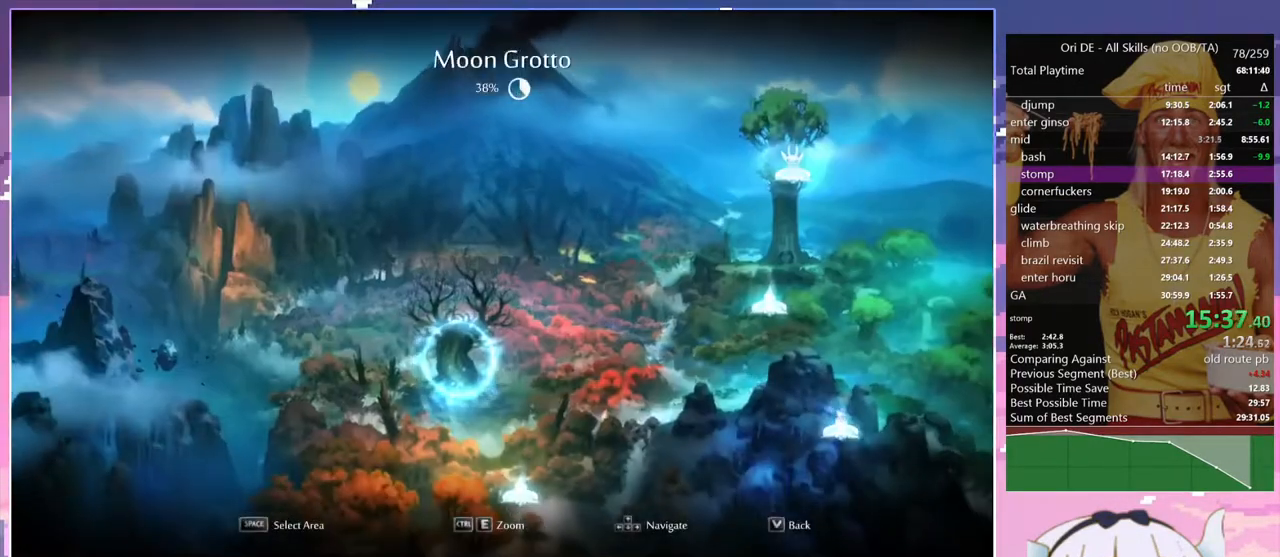
{"keys": [], "events": [[150, "dash", "down"], [250, "dash", "up"]]}